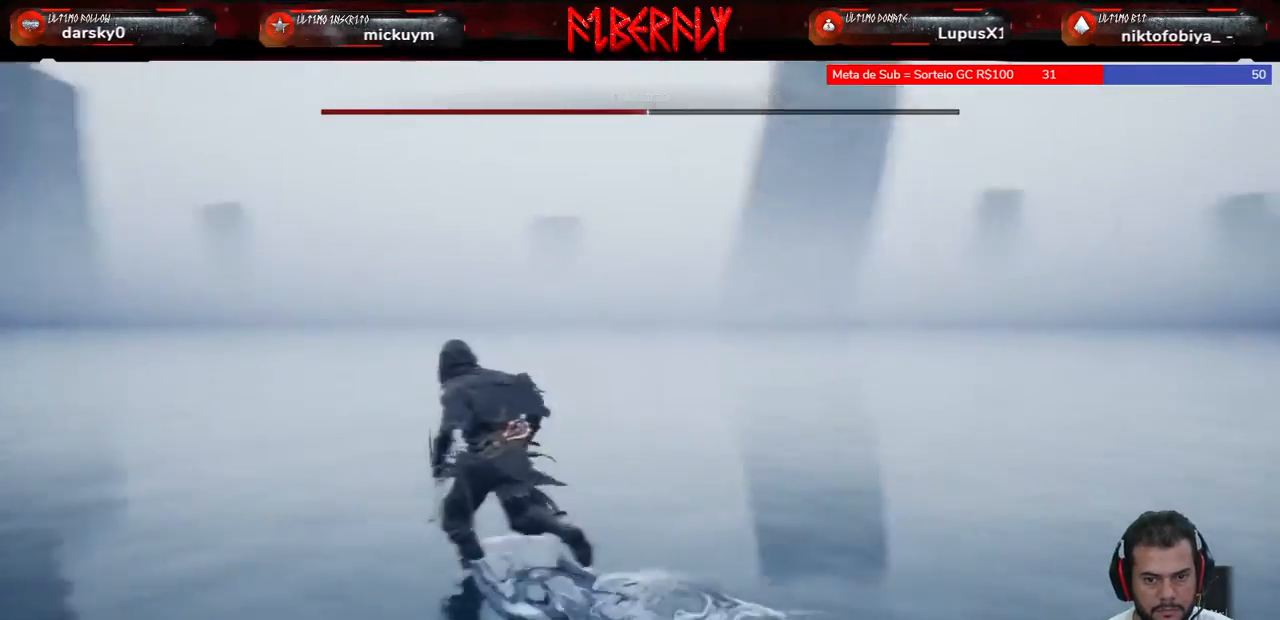
Gameplay with keyboard and mouse; each line is a JSON object with the keys and mouse buttons held at the frame after it. "events" lists presses ("down") and releases ("up") of "1", "2", "3", "4", "5", "a", "alt", "c", "caps_lock", "ctrl", "d", "e", "f", "g", "q", "r", "s", "shift", "space", "t", "tab", "v", "w", "x", "z", "mouse_left", "mouse_wheel" and "mouse_right" between this image and that frame as [ms after this image, input, new state], when the widget could be followed in between. "mouse_left", "mouse_wheel", "mouse_right" = the "left", "wheel", "right" buttons of the "mouse" list. No other keys are recorded. "wheel" means that the mouse wheel is clicked or scrolled. "mouse_move" is the direction in which the mouse moves at that frame (one of eight, or "still"), when it could be read.
{"keys": ["a"], "mouse": [], "mouse_move": "still", "events": [[100, "w", "up"]]}
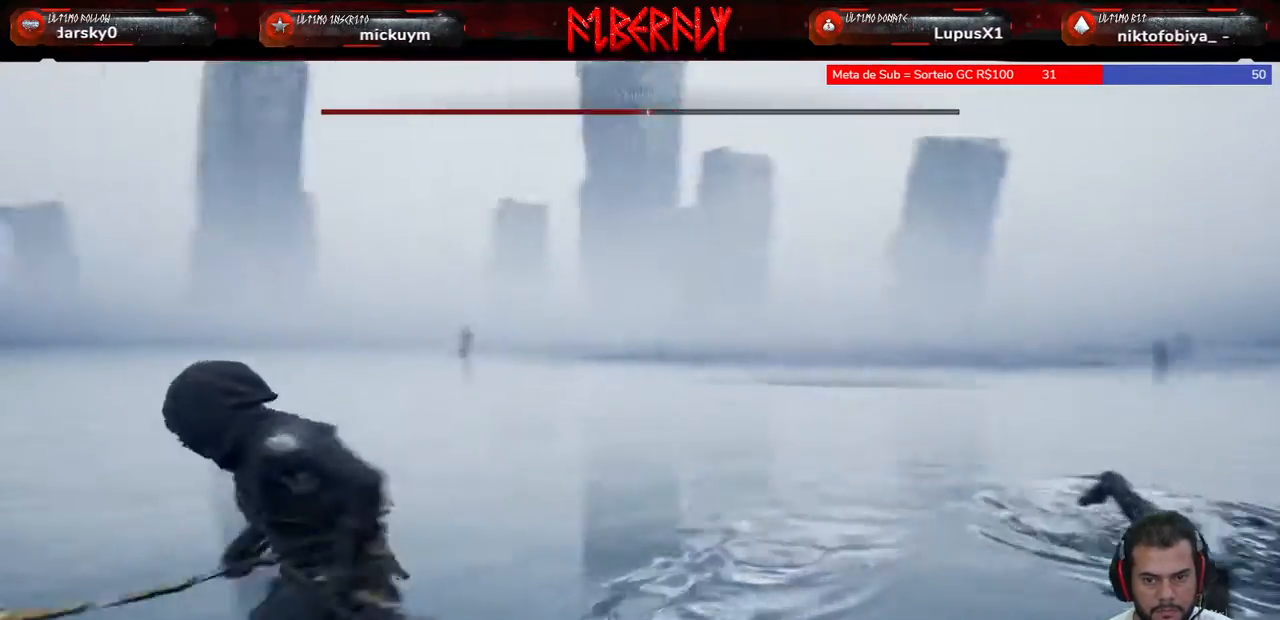
{"keys": ["s"], "mouse": [], "mouse_move": "still", "events": [[33, "s", "down"], [100, "a", "up"]]}
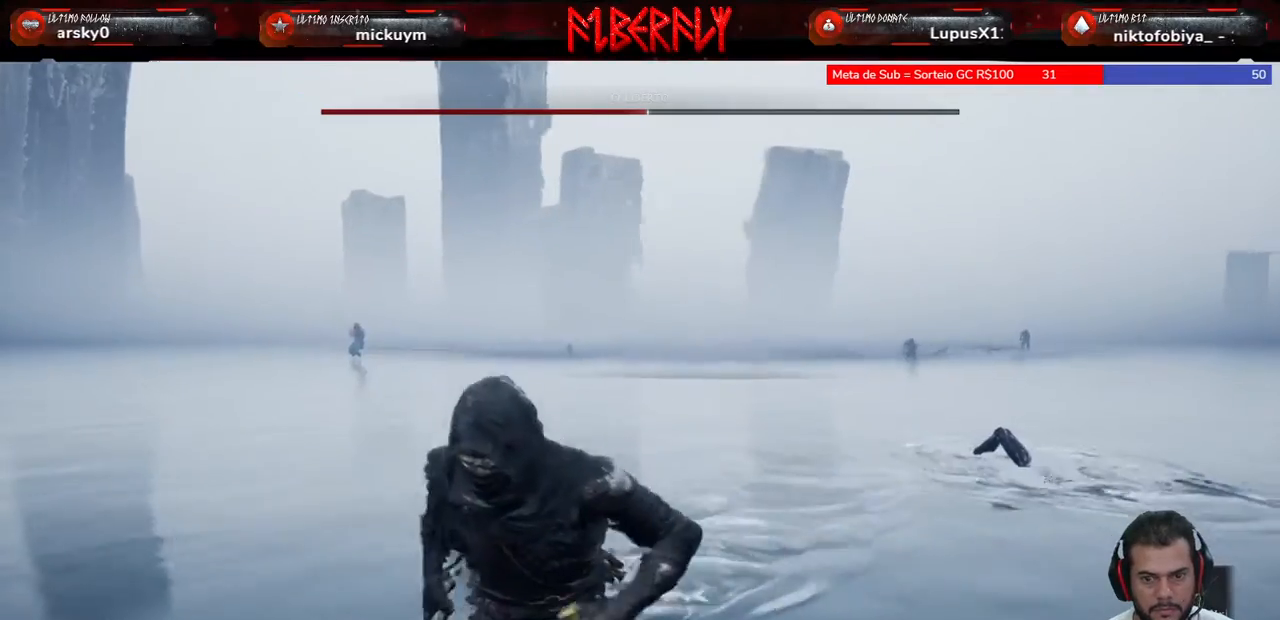
{"keys": ["s"], "mouse": [], "mouse_move": "still", "events": []}
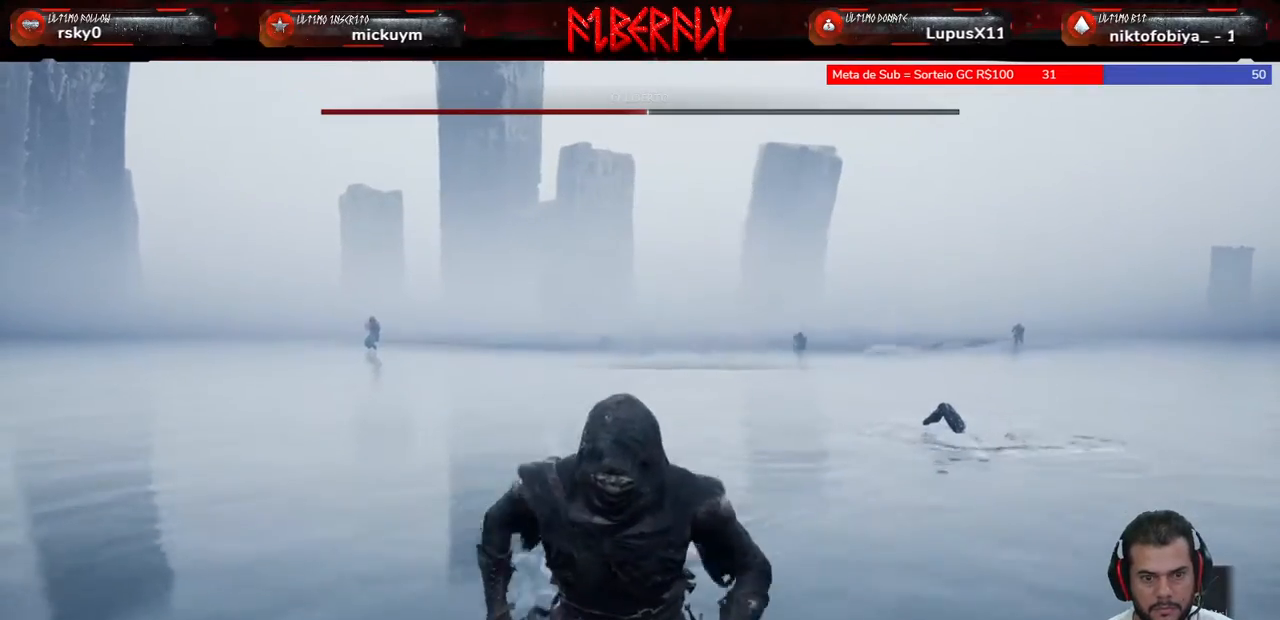
{"keys": ["a"], "mouse": [], "mouse_move": "still", "events": [[300, "a", "down"], [367, "s", "up"]]}
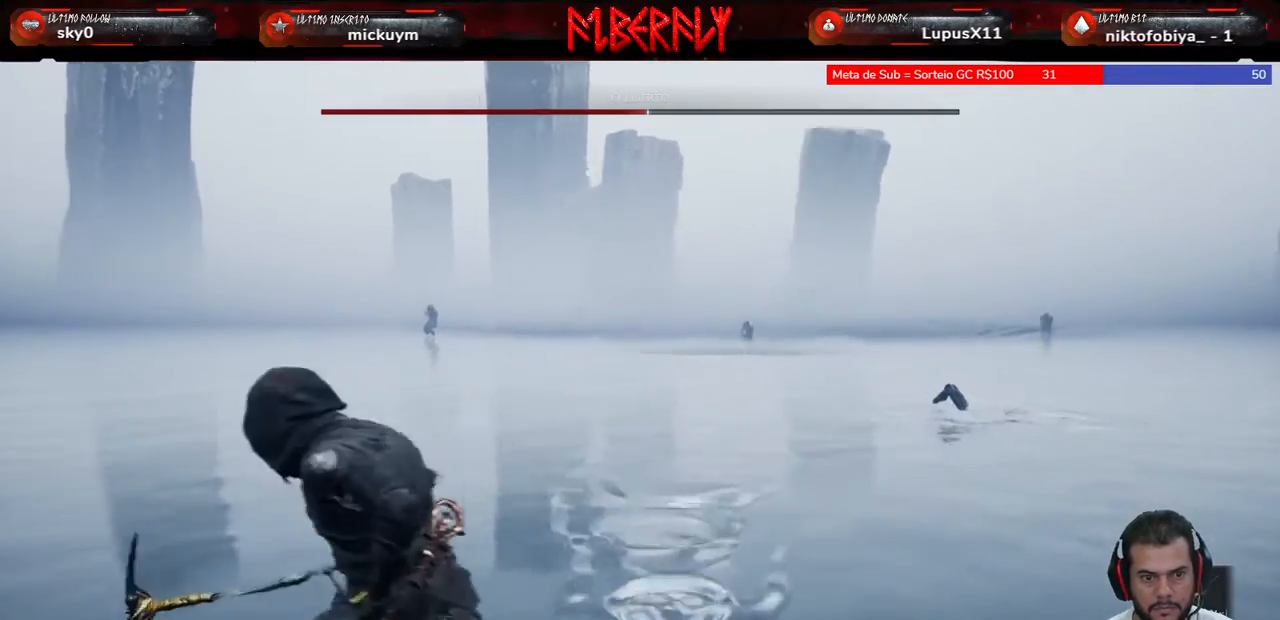
{"keys": ["a"], "mouse": [], "mouse_move": "still", "events": []}
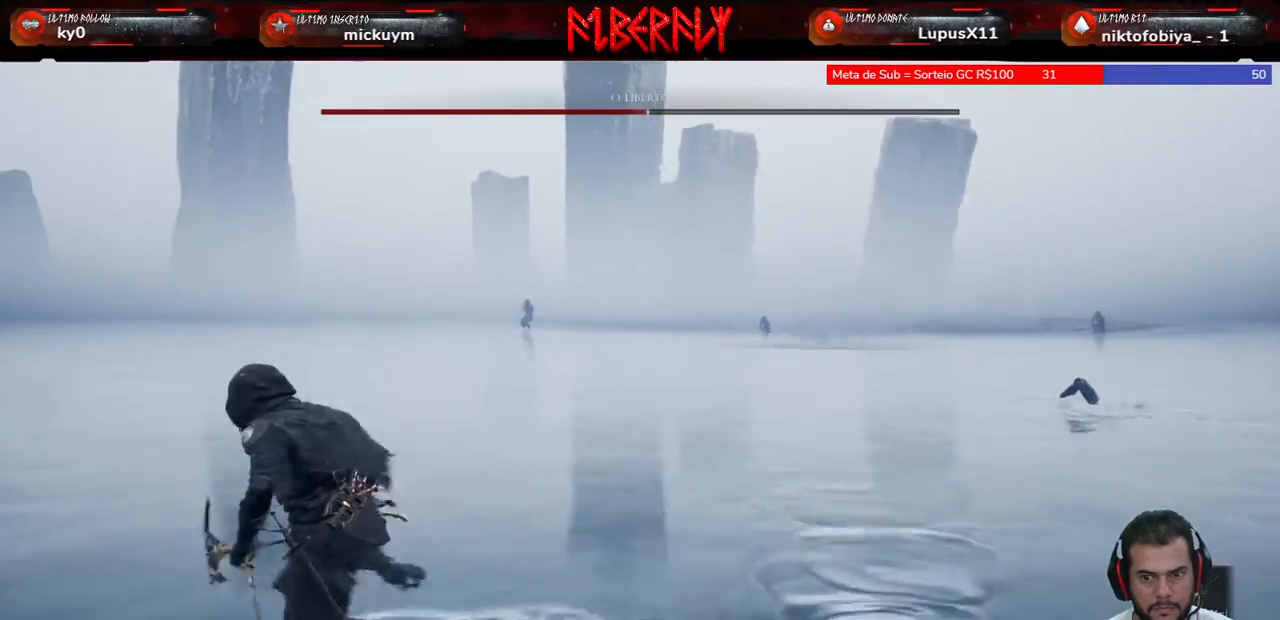
{"keys": ["w"], "mouse": [], "mouse_move": "still", "events": [[33, "w", "down"], [67, "a", "up"]]}
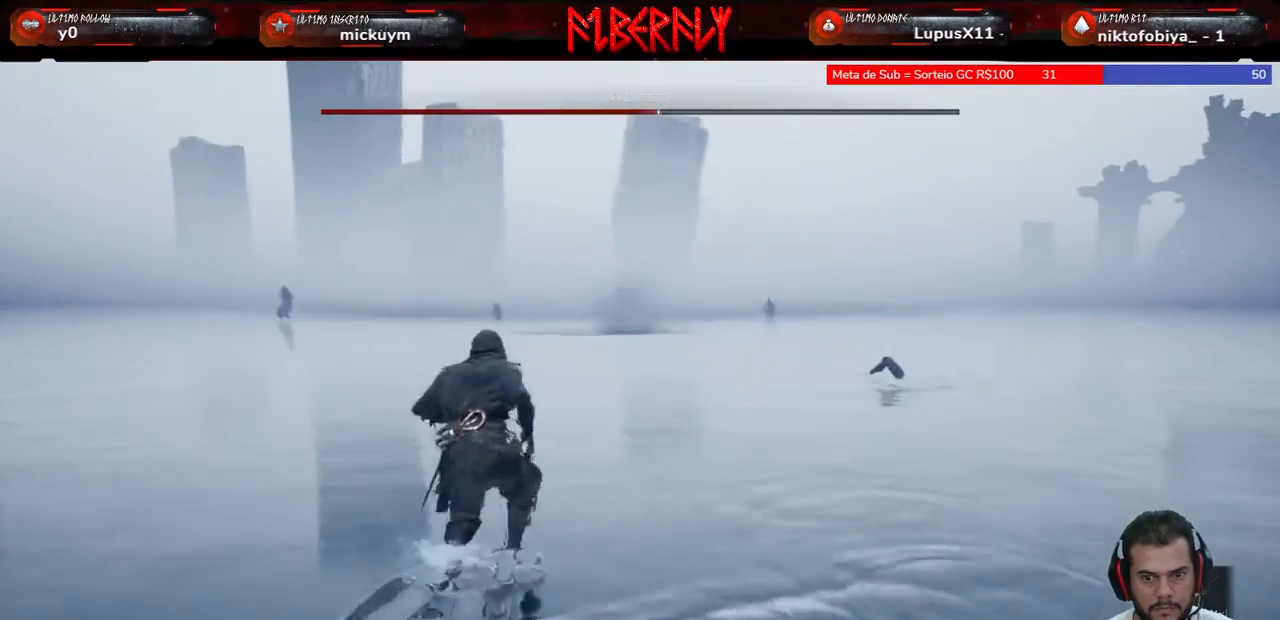
{"keys": ["d"], "mouse": [], "mouse_move": "still", "events": [[67, "d", "down"], [133, "w", "up"]]}
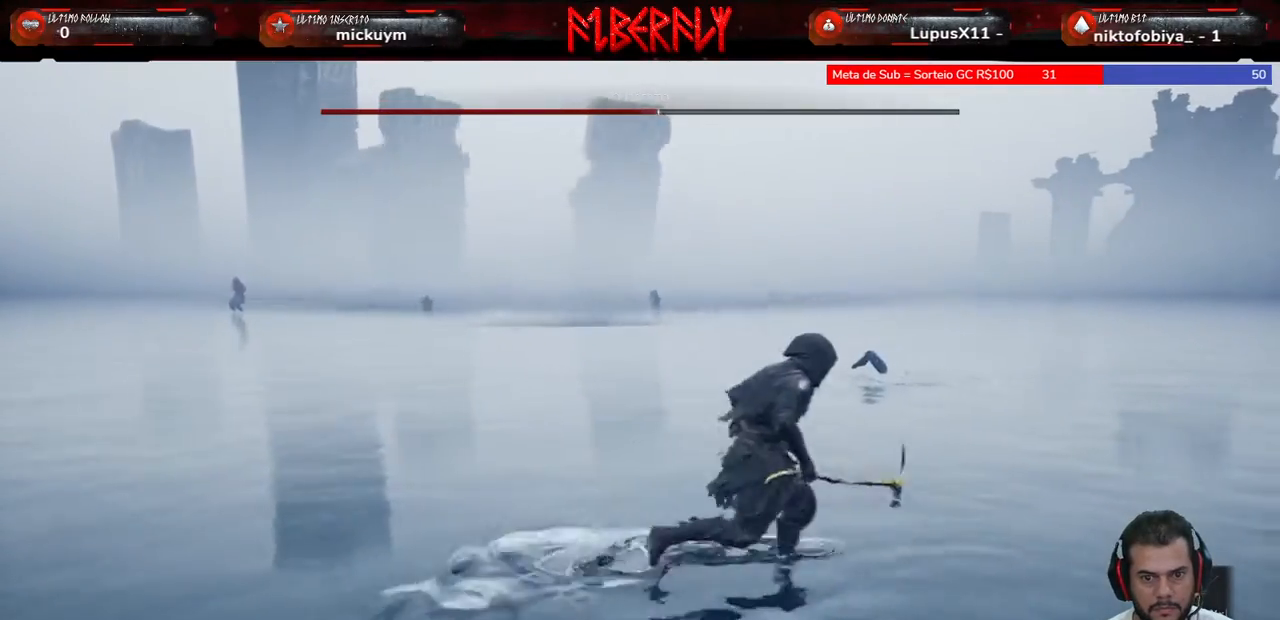
{"keys": ["d"], "mouse": [], "mouse_move": "still", "events": []}
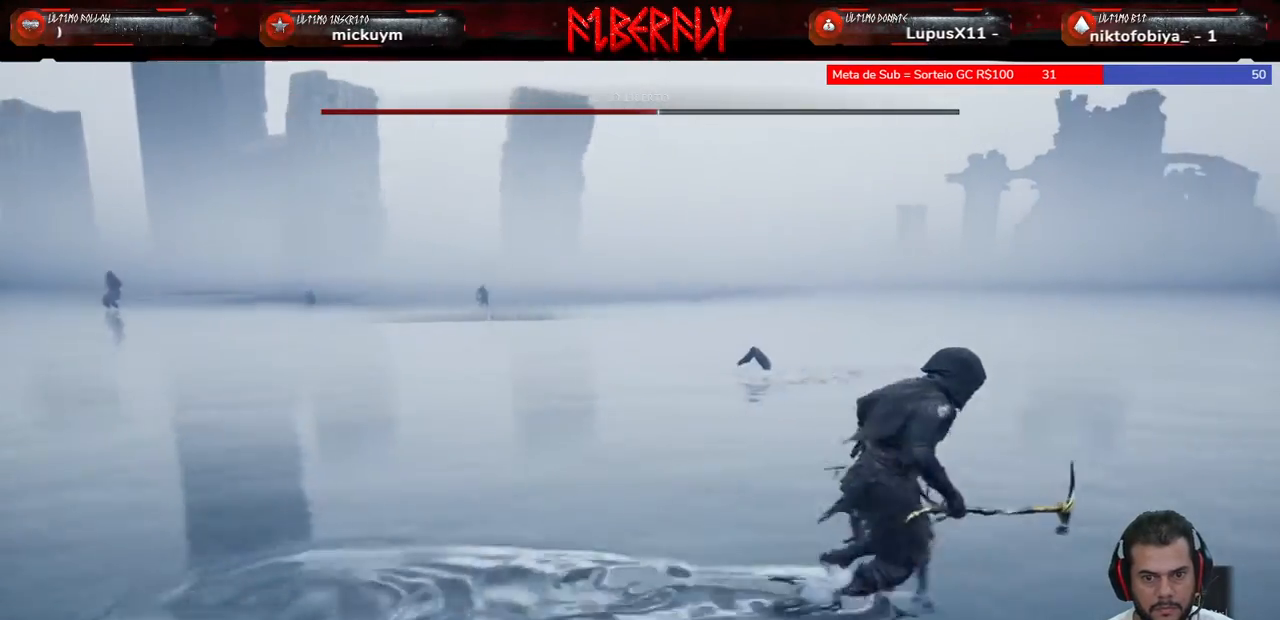
{"keys": ["d"], "mouse": [], "mouse_move": "still", "events": [[133, "space", "down"], [233, "space", "up"], [367, "space", "down"], [467, "space", "up"]]}
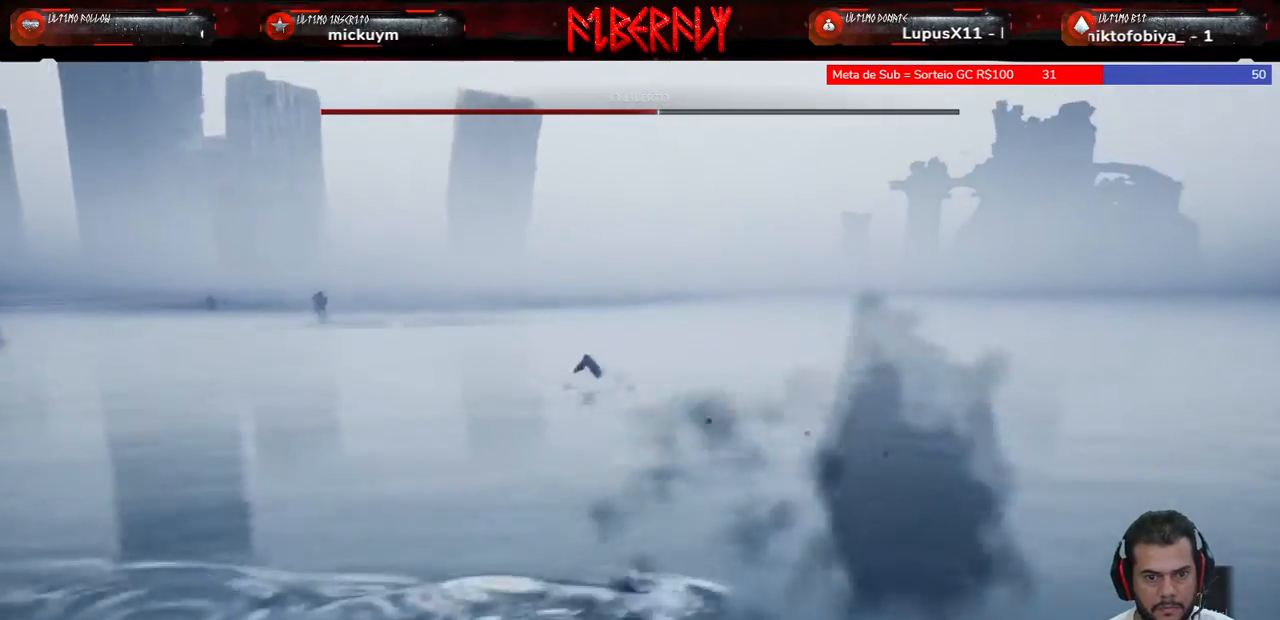
{"keys": ["d"], "mouse": [], "mouse_move": "still", "events": []}
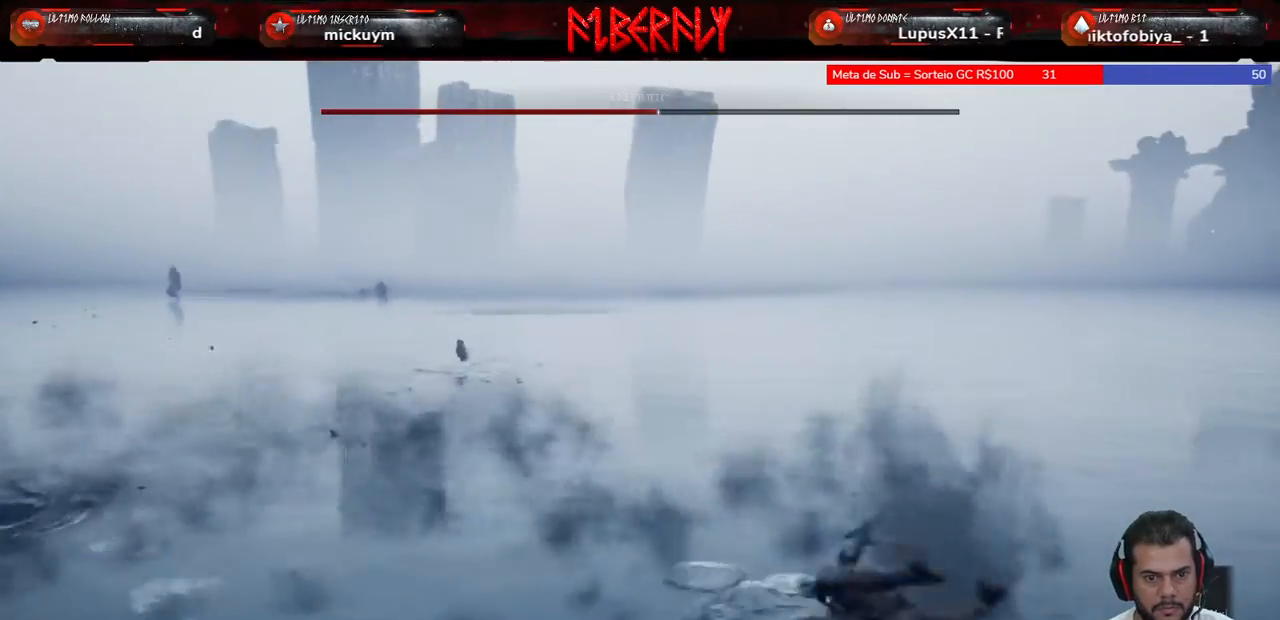
{"keys": ["d"], "mouse": [], "mouse_move": "still", "events": []}
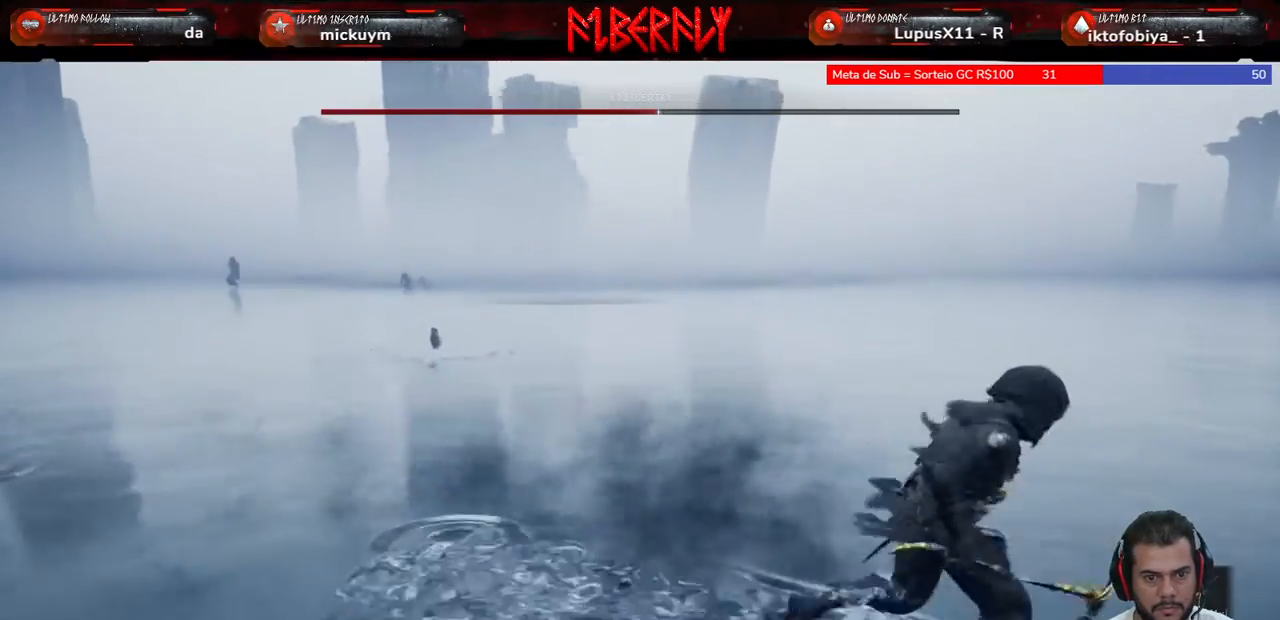
{"keys": ["d"], "mouse": [], "mouse_move": "still", "events": []}
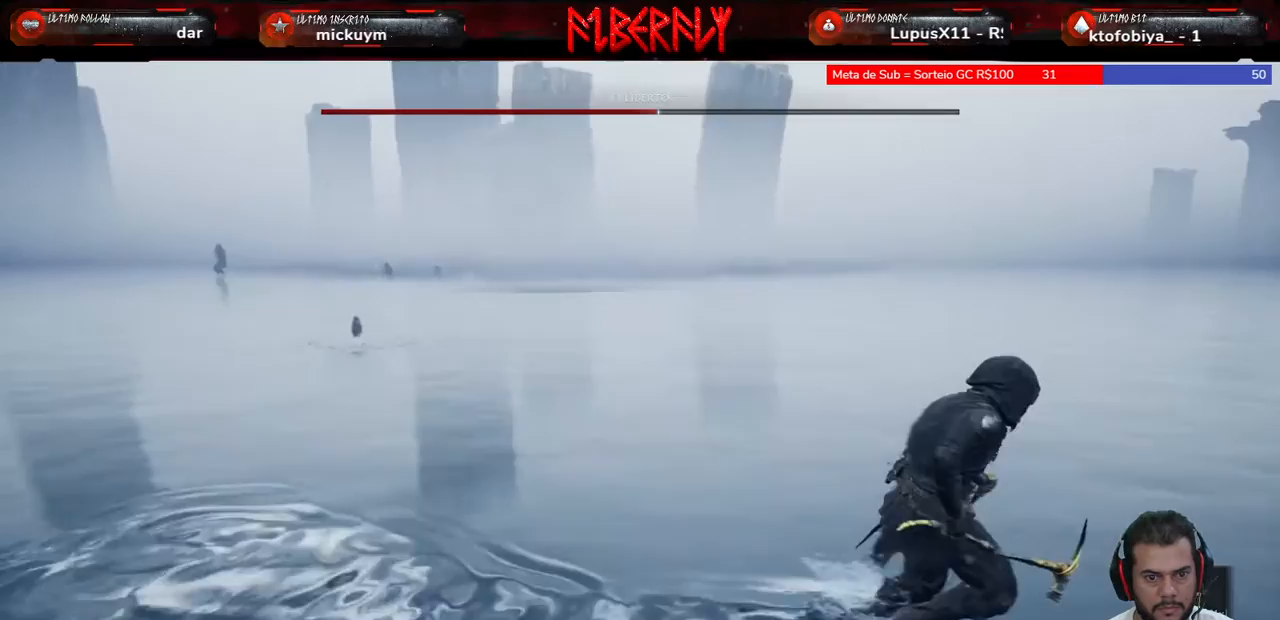
{"keys": ["d"], "mouse": [], "mouse_move": "still", "events": []}
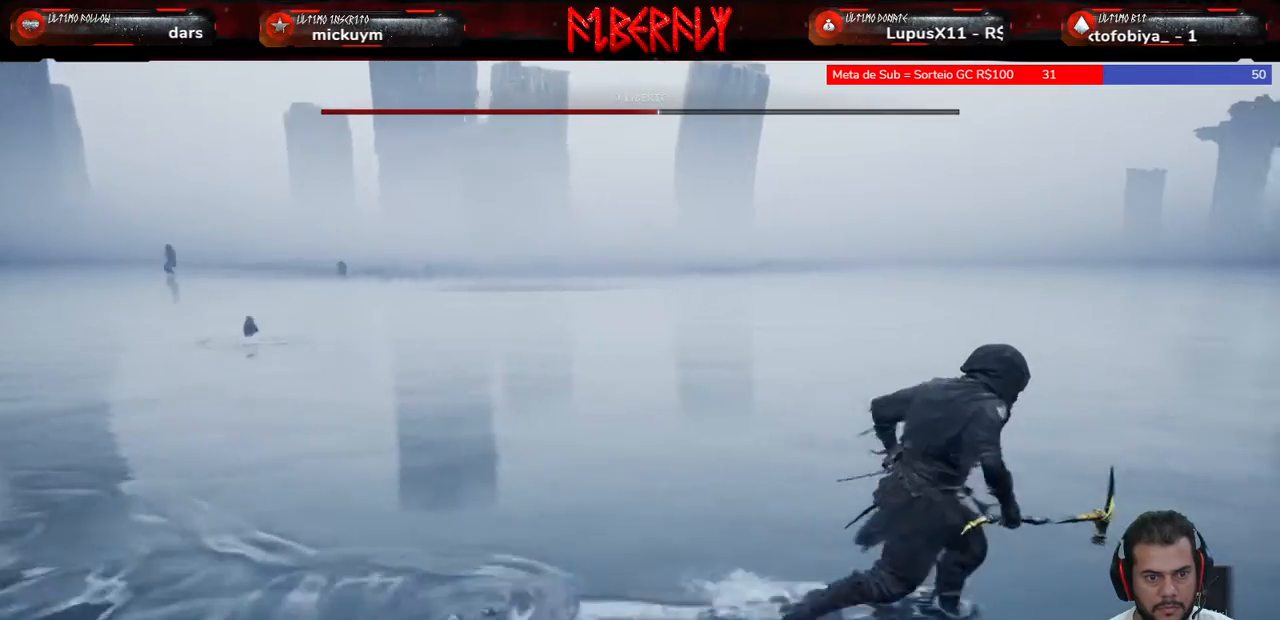
{"keys": ["d"], "mouse": [], "mouse_move": "still", "events": []}
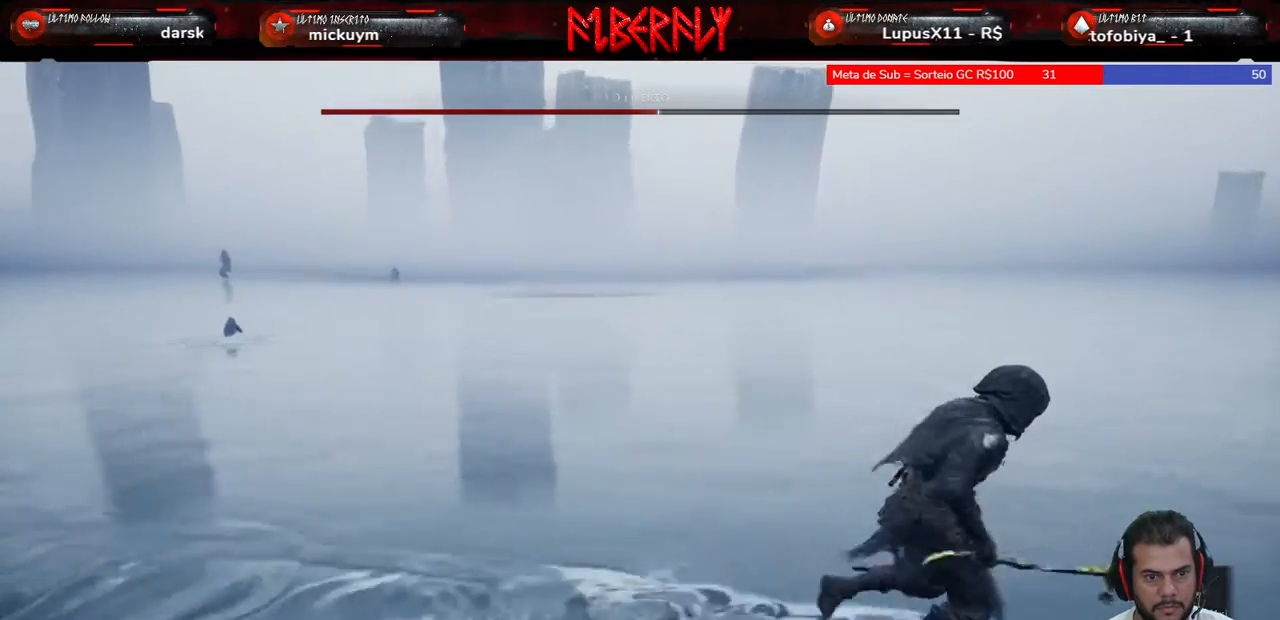
{"keys": ["d"], "mouse": [], "mouse_move": "still", "events": []}
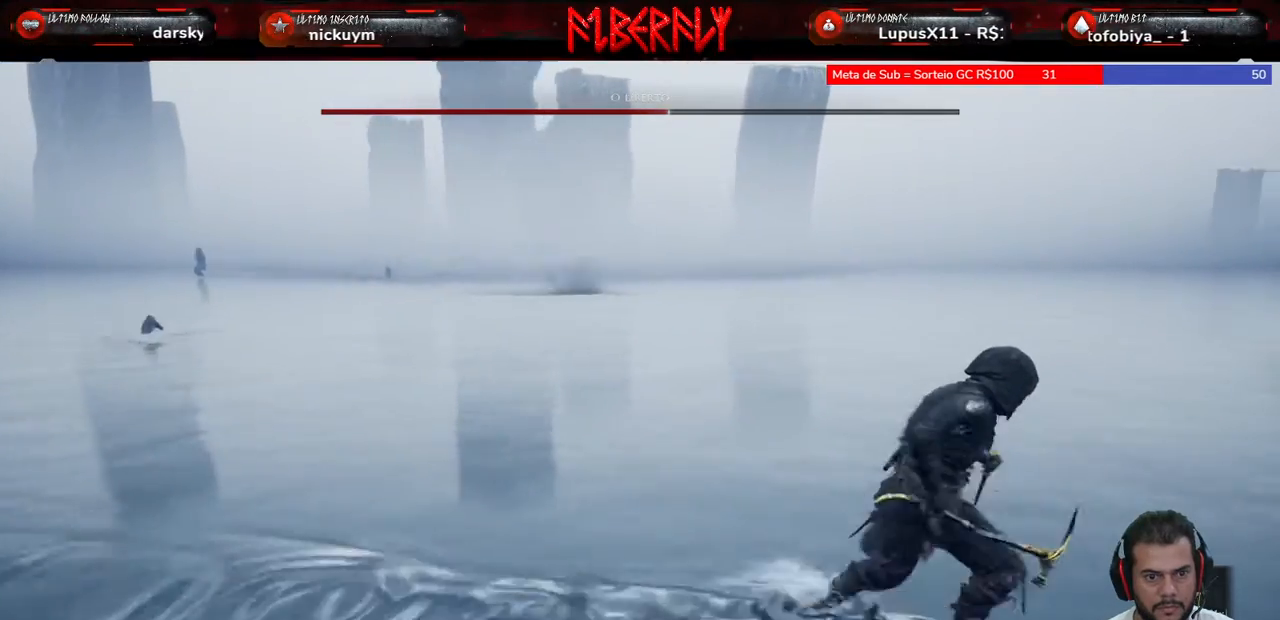
{"keys": ["d"], "mouse": [], "mouse_move": "still", "events": [[333, "w", "down"], [467, "w", "up"]]}
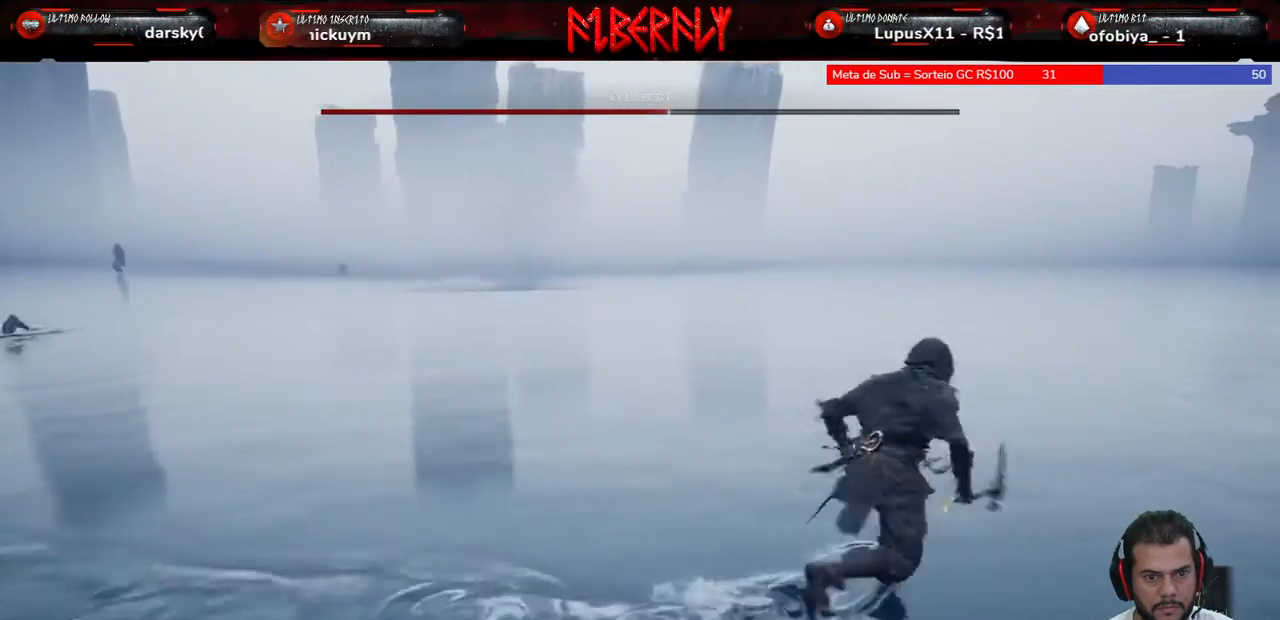
{"keys": ["d", "w"], "mouse": [], "mouse_move": "left", "events": [[400, "w", "down"]]}
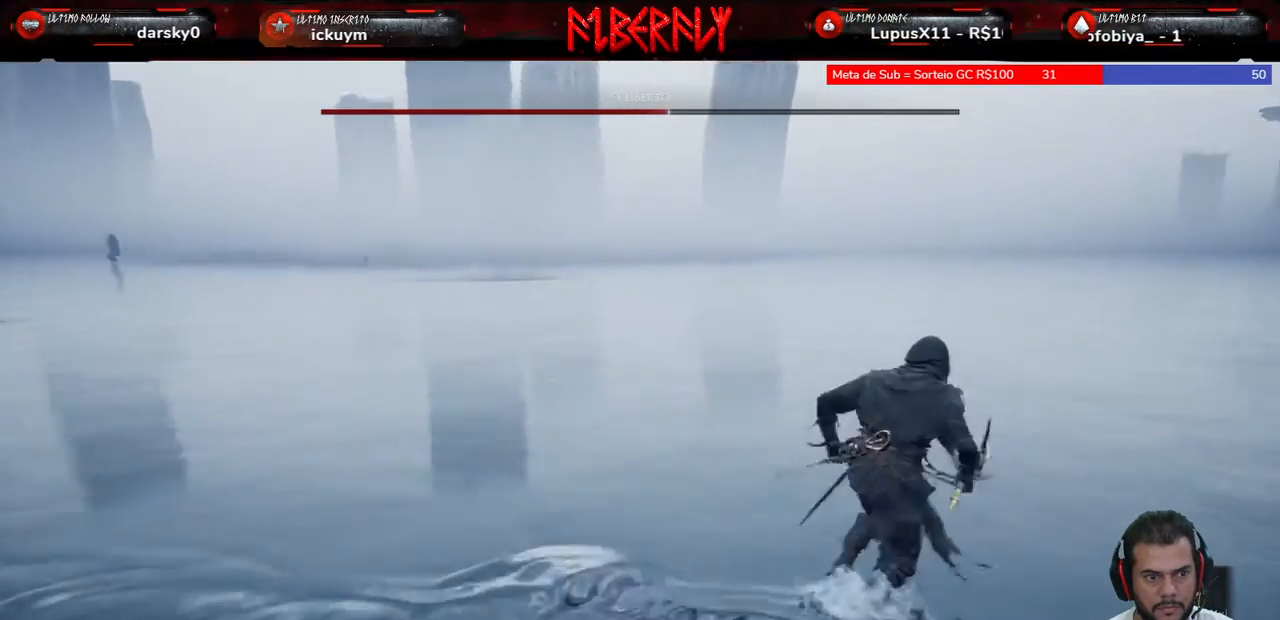
{"keys": ["d", "w"], "mouse": [], "mouse_move": "still", "events": []}
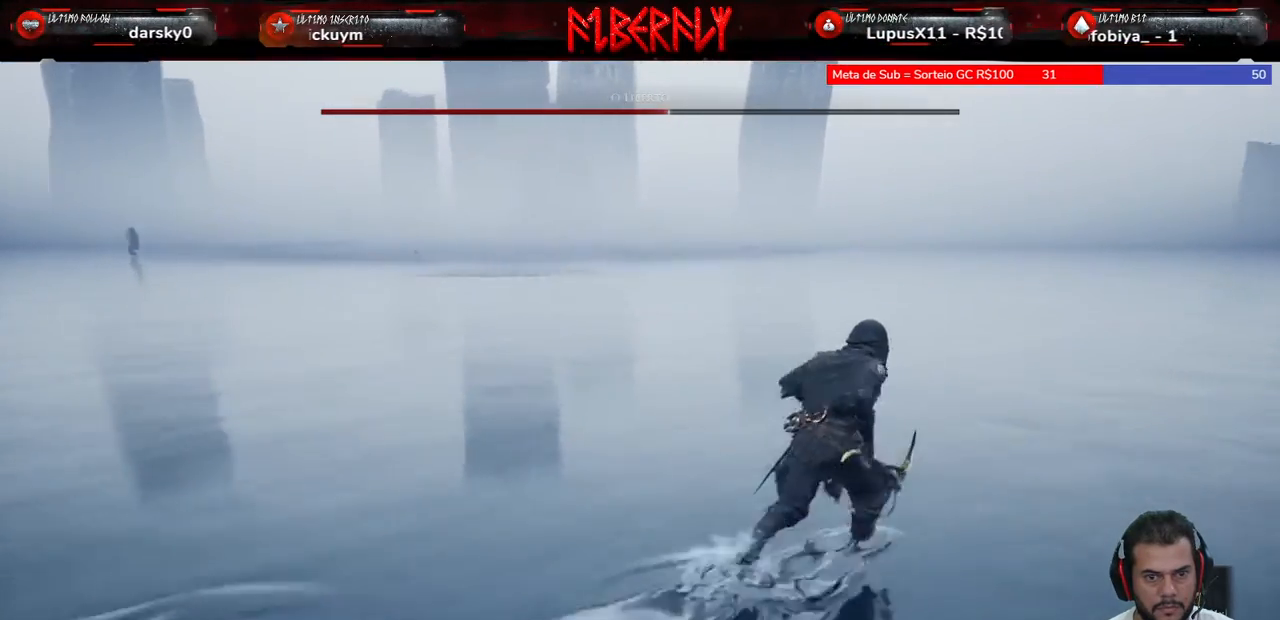
{"keys": ["d", "w"], "mouse": [], "mouse_move": "right", "events": []}
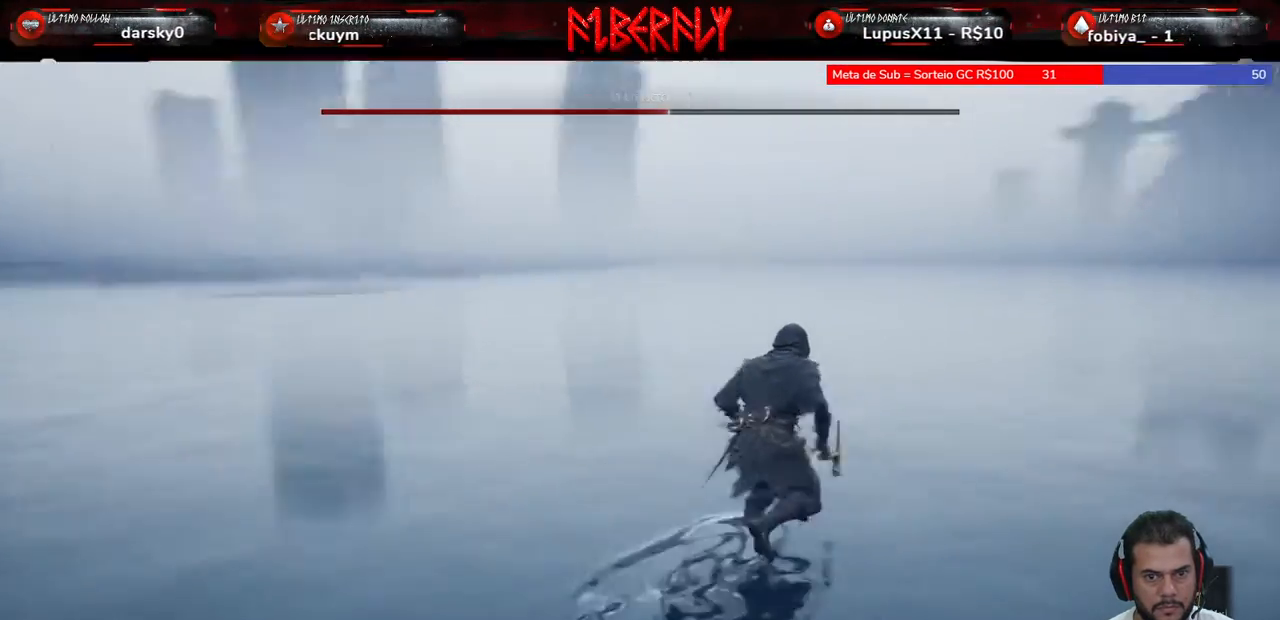
{"keys": ["w"], "mouse": [], "mouse_move": "still", "events": [[200, "d", "up"]]}
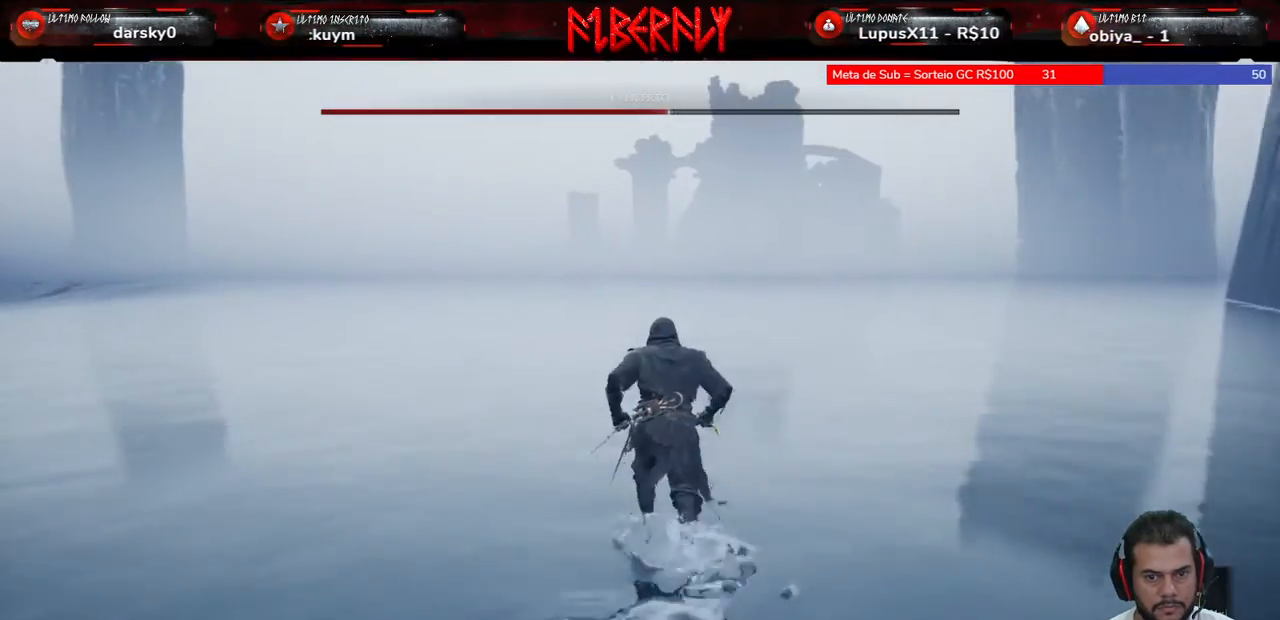
{"keys": ["w"], "mouse": [], "mouse_move": "still", "events": [[133, "space", "down"], [233, "space", "up"], [333, "space", "down"], [400, "space", "up"]]}
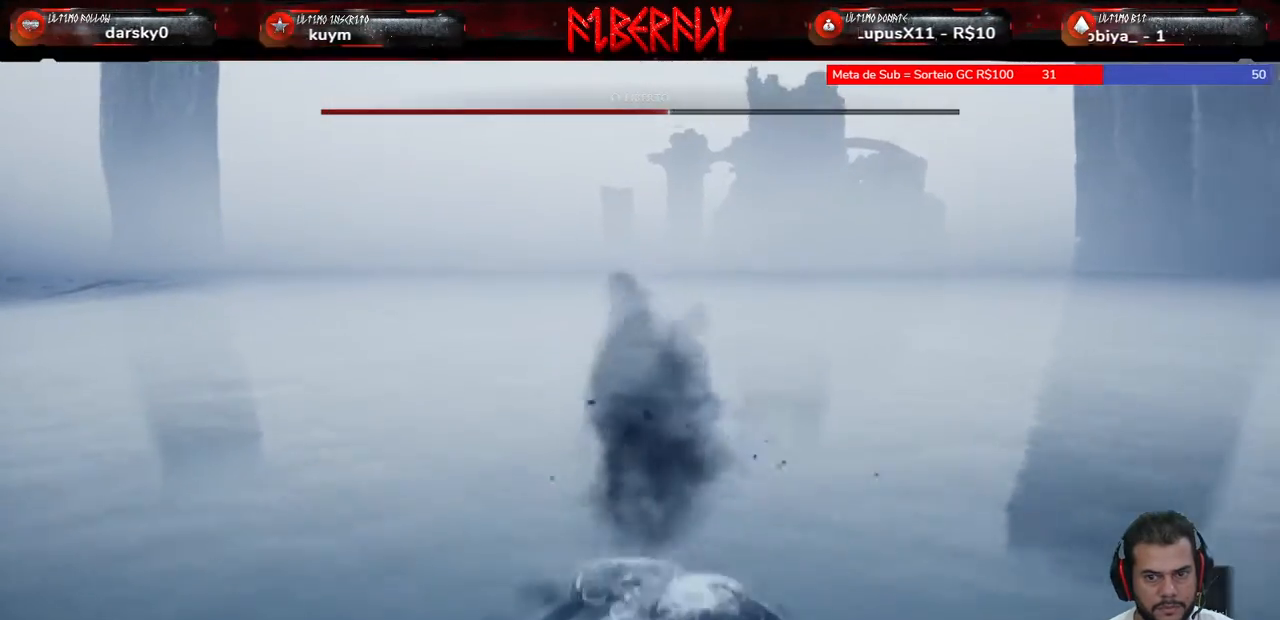
{"keys": ["d", "w"], "mouse": [], "mouse_move": "still", "events": [[300, "d", "down"]]}
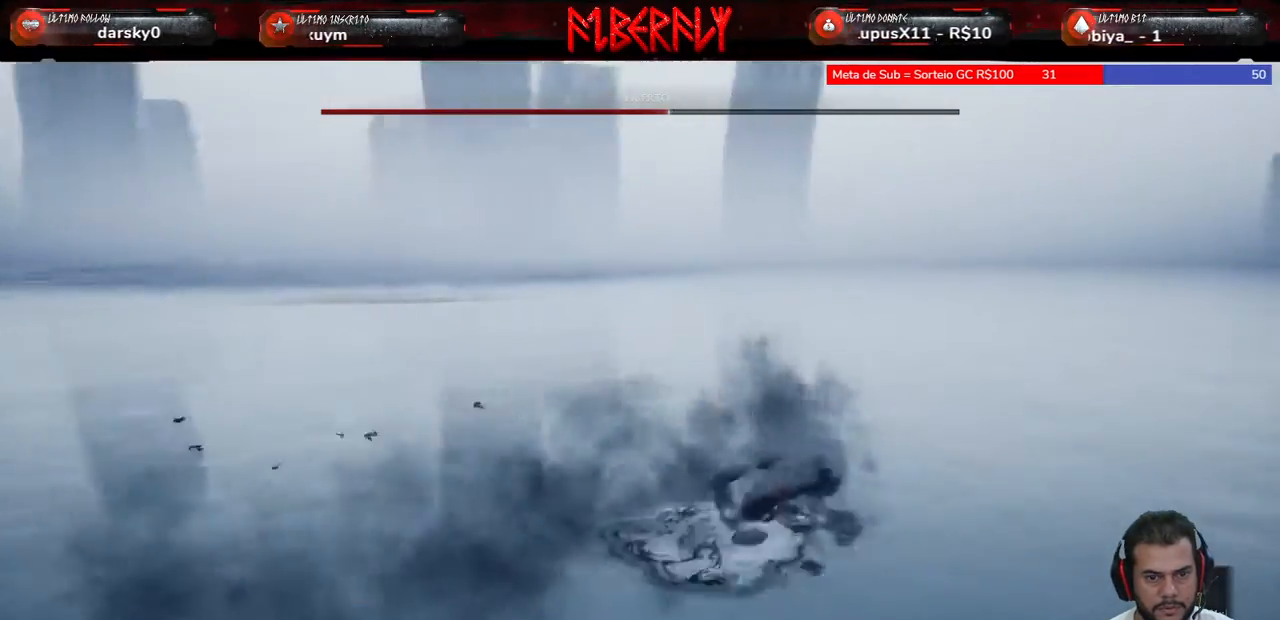
{"keys": ["d", "w"], "mouse": [], "mouse_move": "still", "events": []}
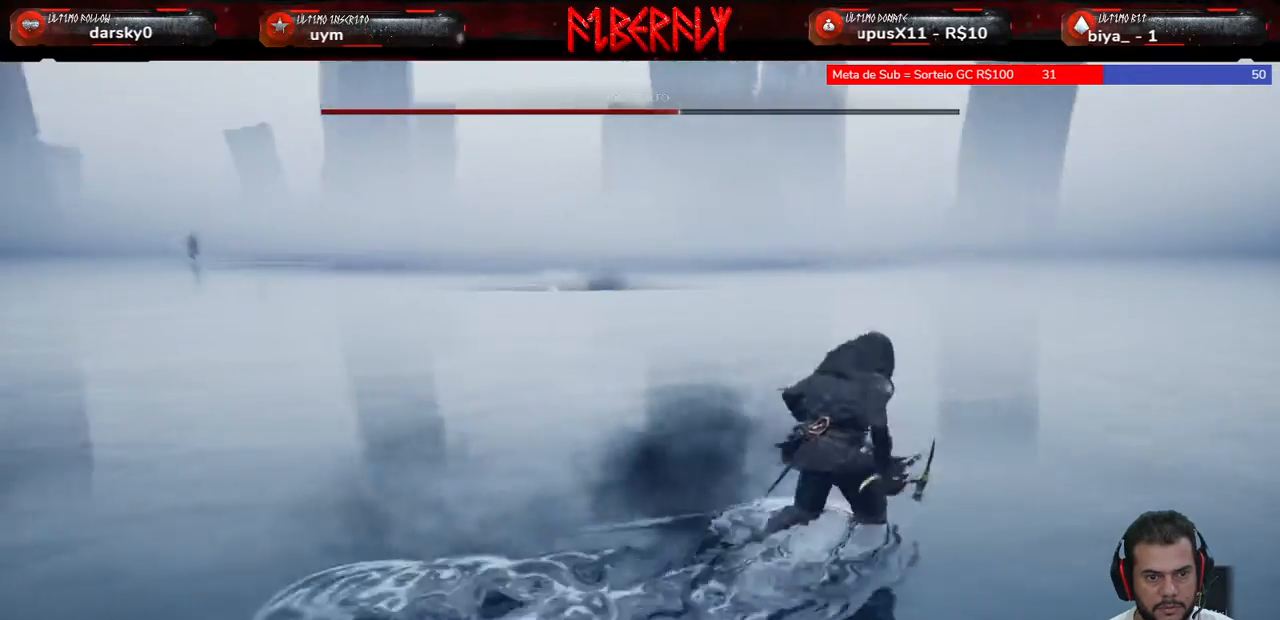
{"keys": ["d", "w"], "mouse": [], "mouse_move": "still", "events": []}
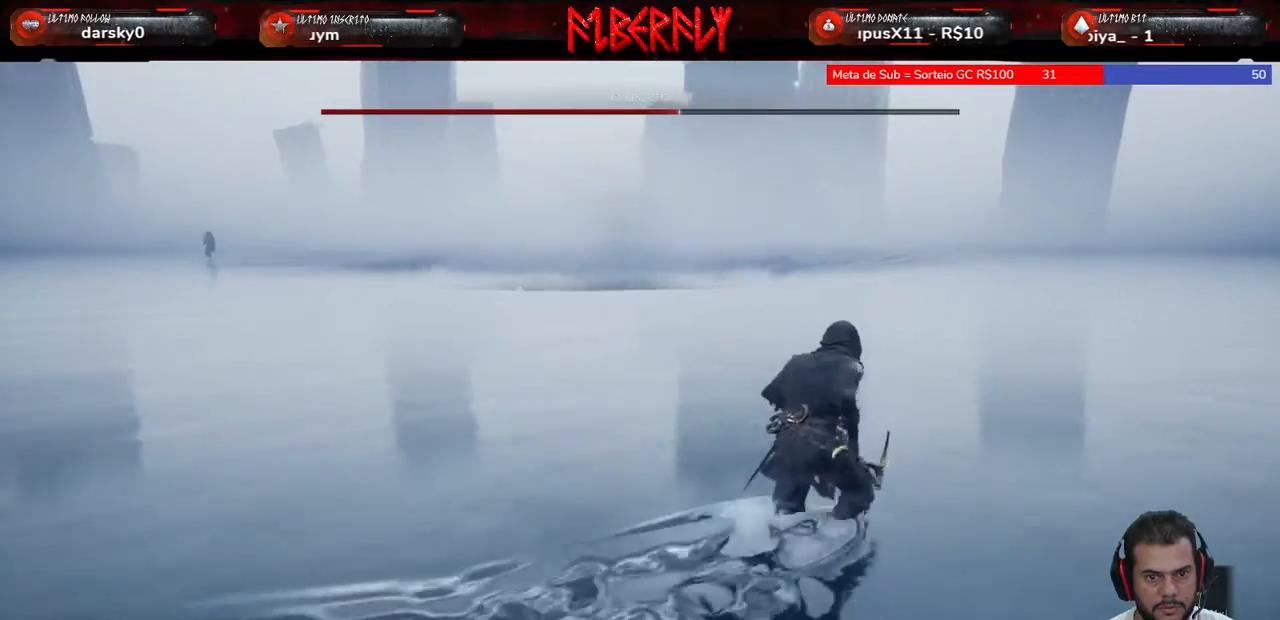
{"keys": ["d", "w"], "mouse": [], "mouse_move": "left", "events": []}
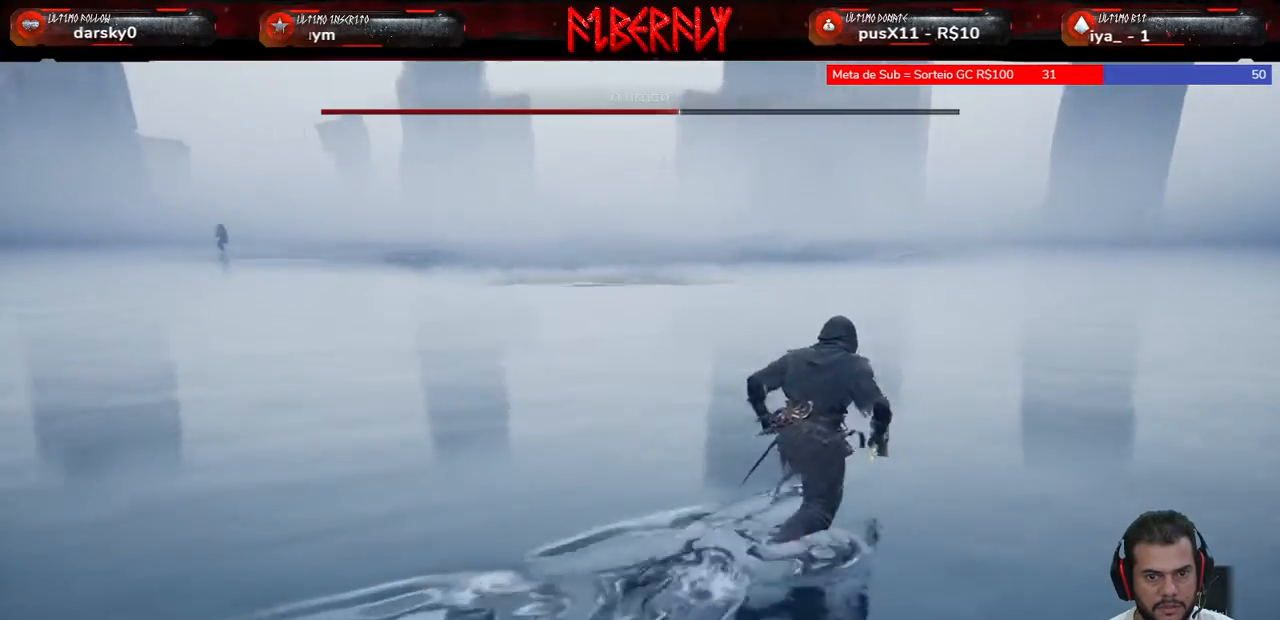
{"keys": ["w"], "mouse": [], "mouse_move": "still", "events": [[500, "d", "up"]]}
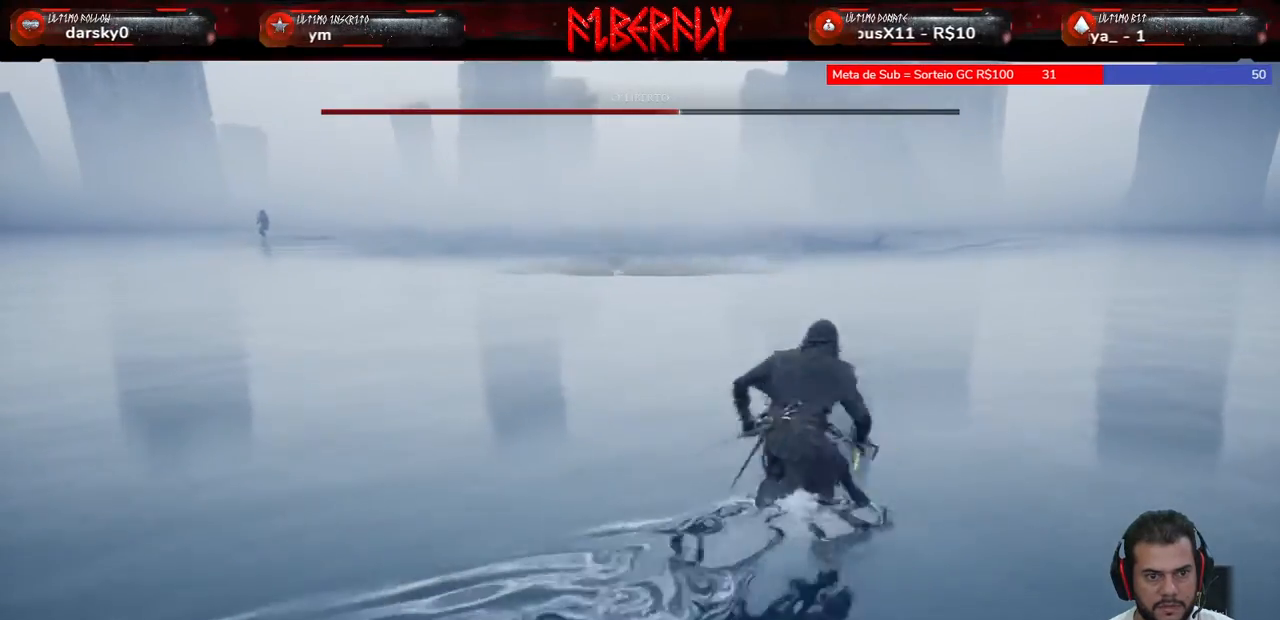
{"keys": ["w"], "mouse": [], "mouse_move": "still", "events": []}
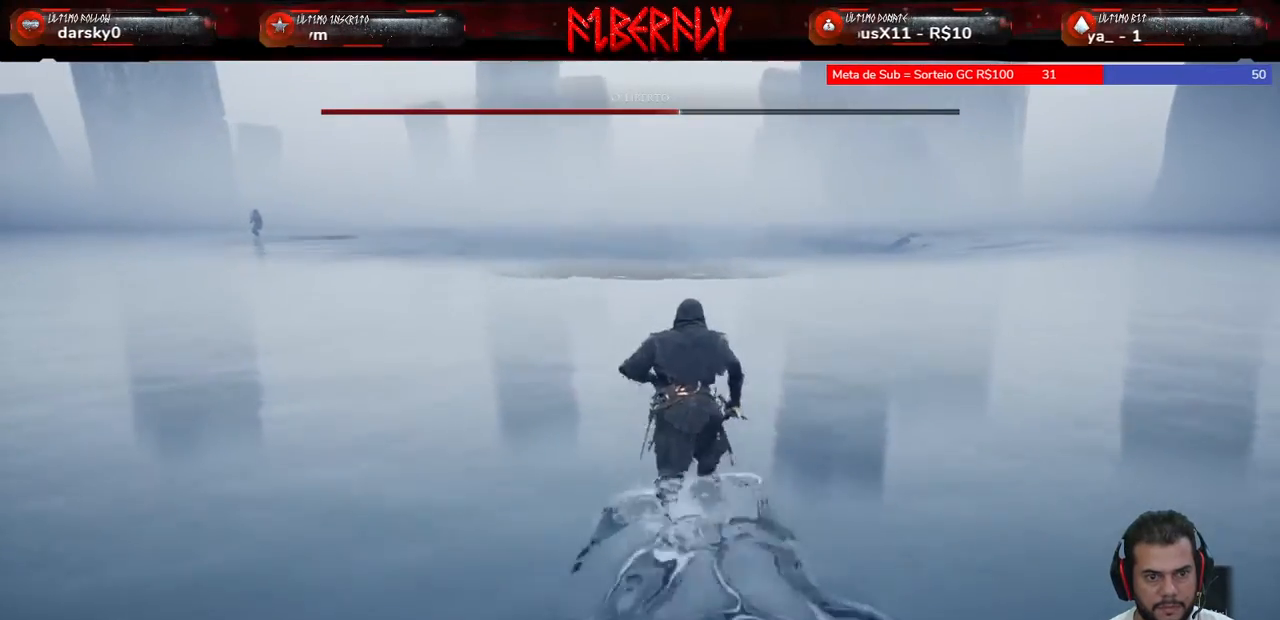
{"keys": ["a", "w"], "mouse": [], "mouse_move": "still", "events": [[467, "a", "down"]]}
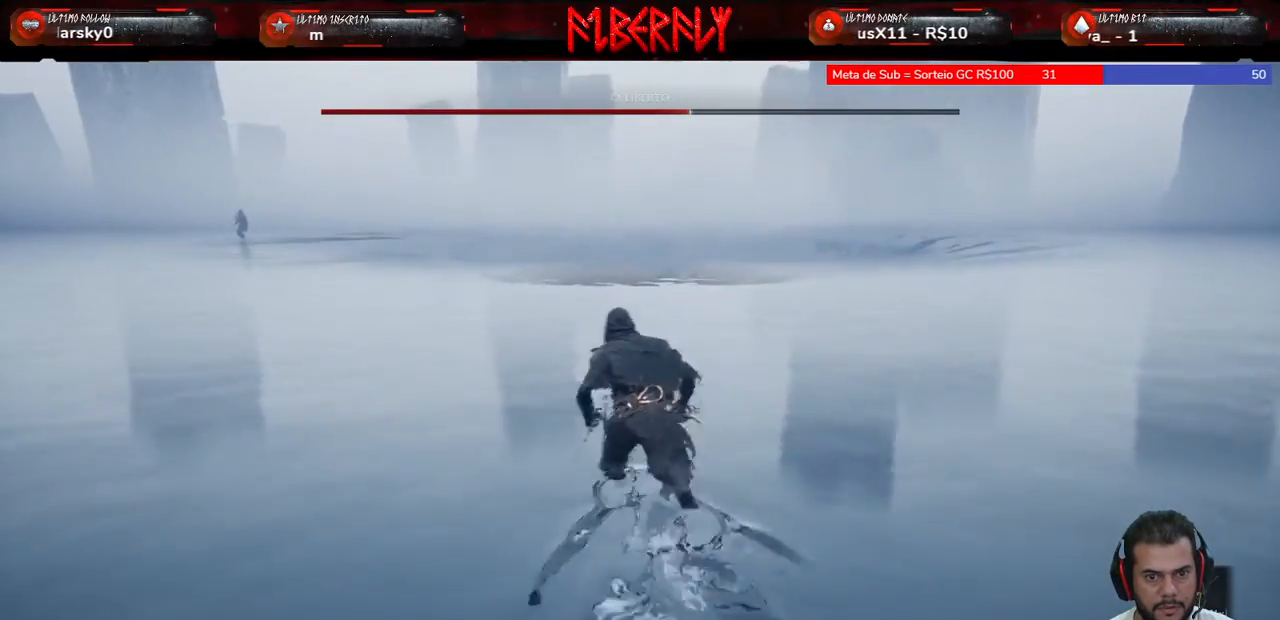
{"keys": ["a", "w"], "mouse": [], "mouse_move": "still", "events": []}
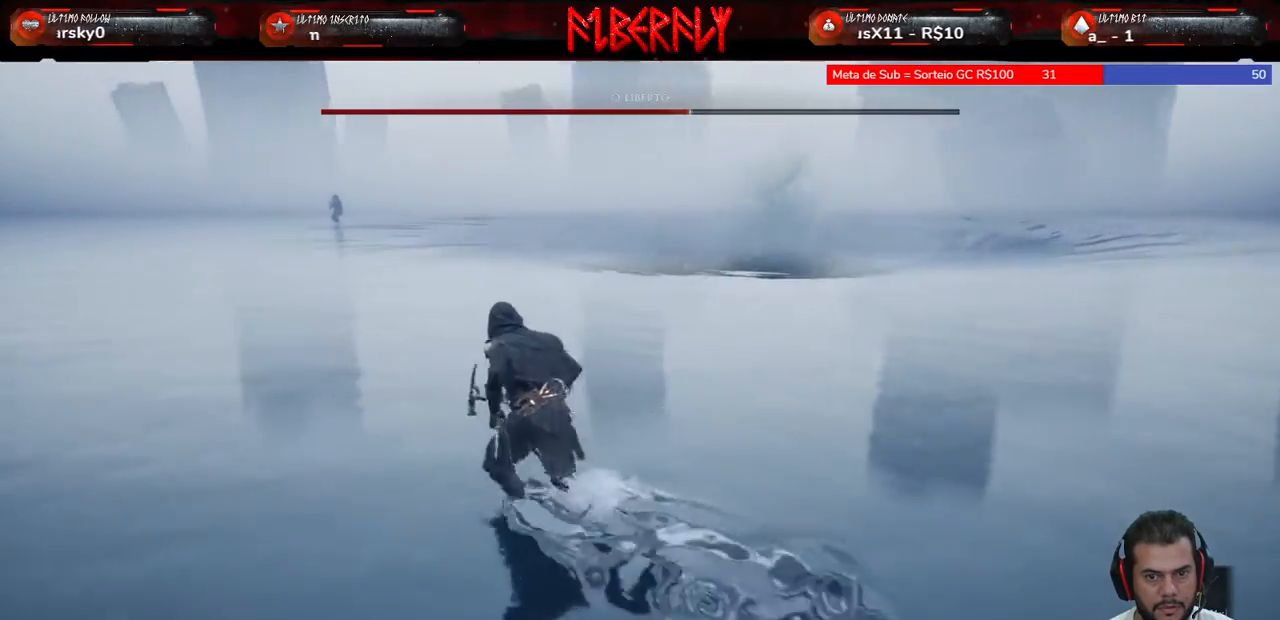
{"keys": ["a", "w"], "mouse": [], "mouse_move": "still", "events": []}